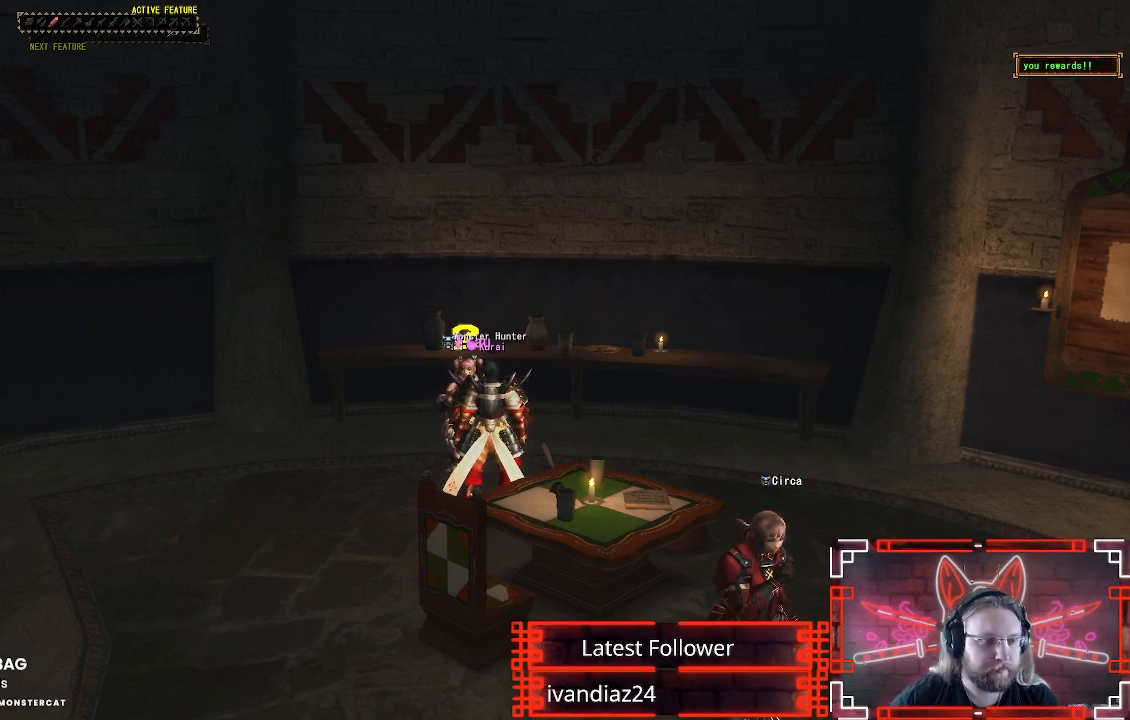
Gameplay with a controller (Xbox layout); each line is a JSON object with the inputs held at the frame after it. "events" lists button and stick changes between this image and that frame as [ms after this image, input, new state], when the widget could be followed in between.
{"buttons": [], "left_stick": "center", "right_stick": "center", "events": [[300, "B", "down"], [500, "B", "up"]]}
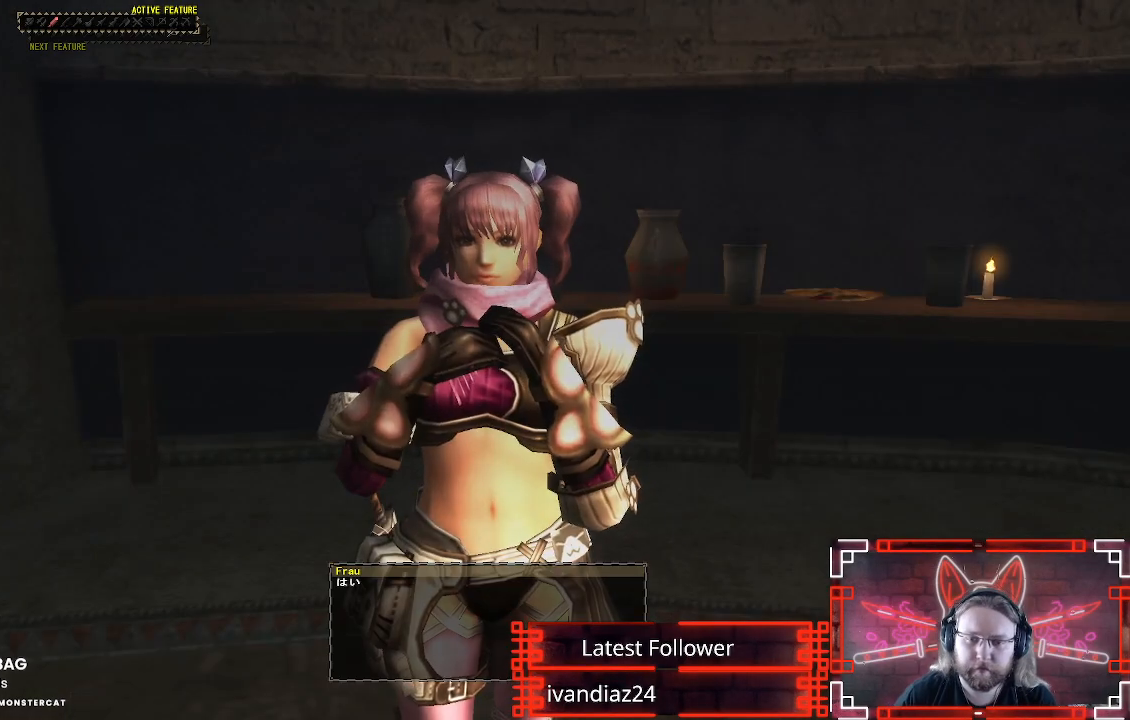
{"buttons": ["B"], "left_stick": "center", "right_stick": "center", "events": [[233, "B", "down"], [350, "B", "up"], [483, "B", "down"]]}
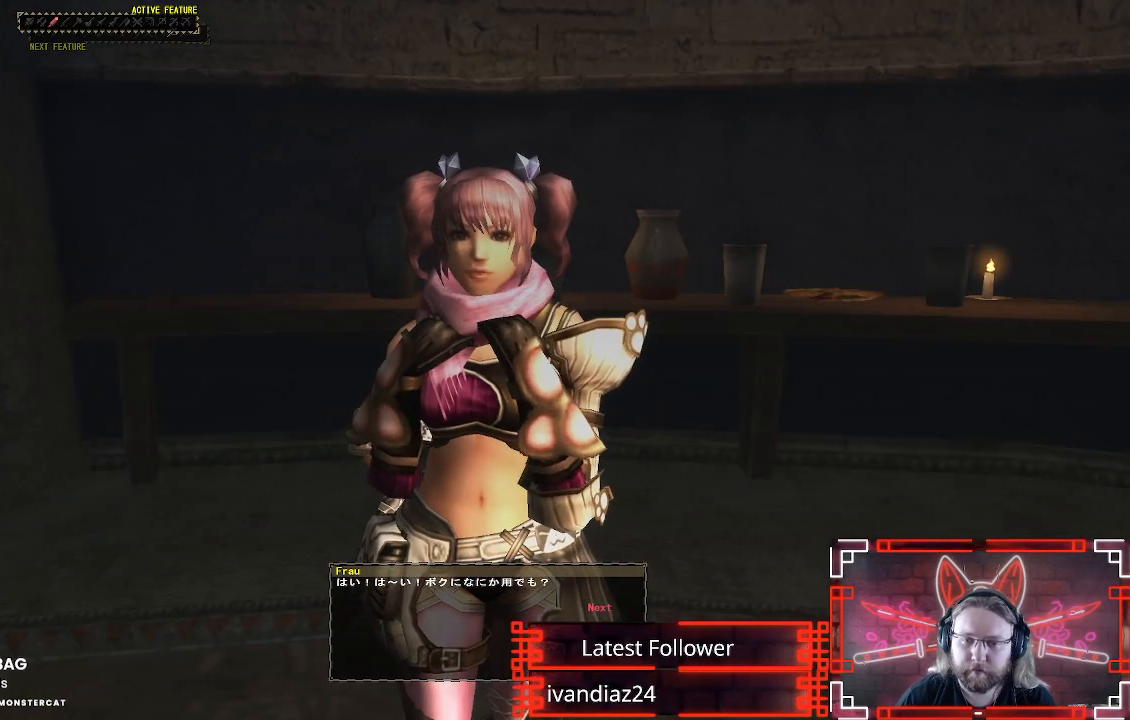
{"buttons": ["DPAD_DOWN"], "left_stick": "center", "right_stick": "center", "events": [[100, "B", "up"], [400, "DPAD_DOWN", "down"]]}
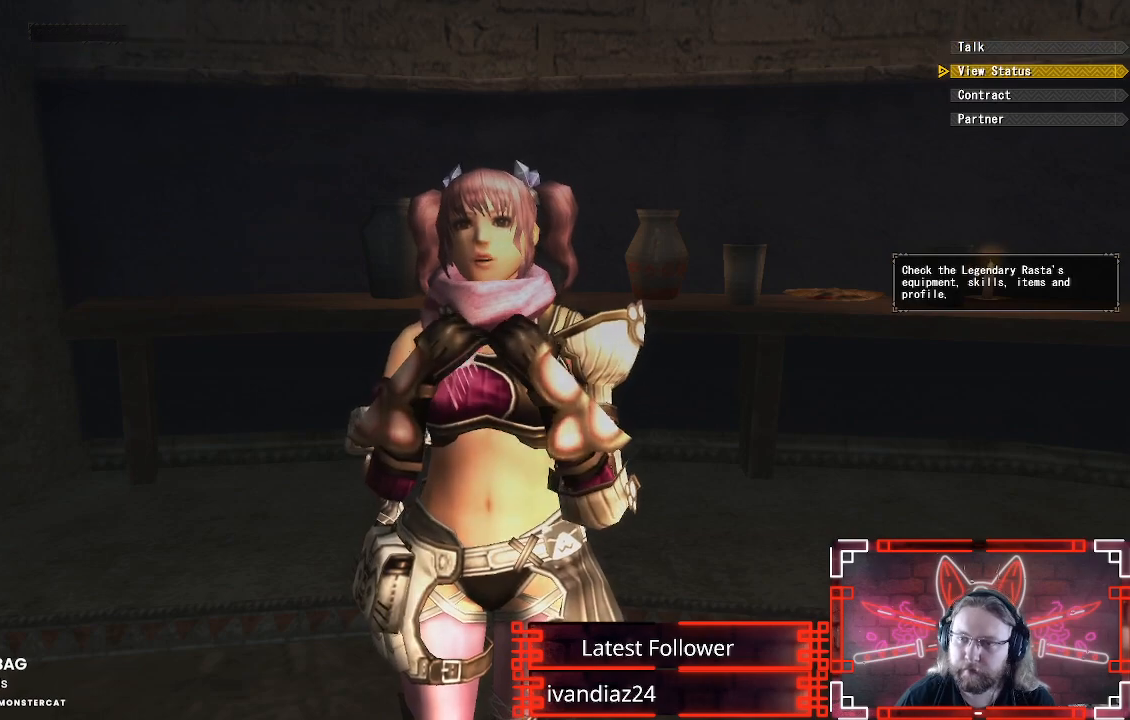
{"buttons": ["B"], "left_stick": "center", "right_stick": "center", "events": [[50, "DPAD_DOWN", "up"], [133, "DPAD_DOWN", "down"], [233, "DPAD_DOWN", "up"], [450, "B", "down"]]}
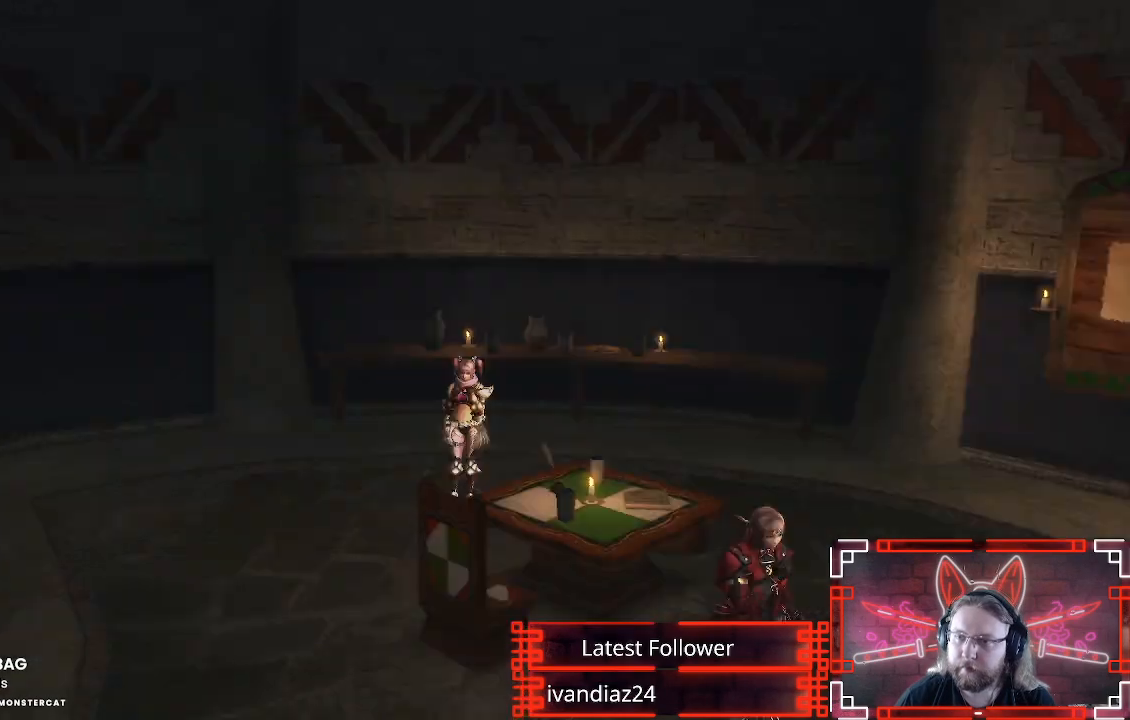
{"buttons": [], "left_stick": "center", "right_stick": "center", "events": [[100, "B", "up"]]}
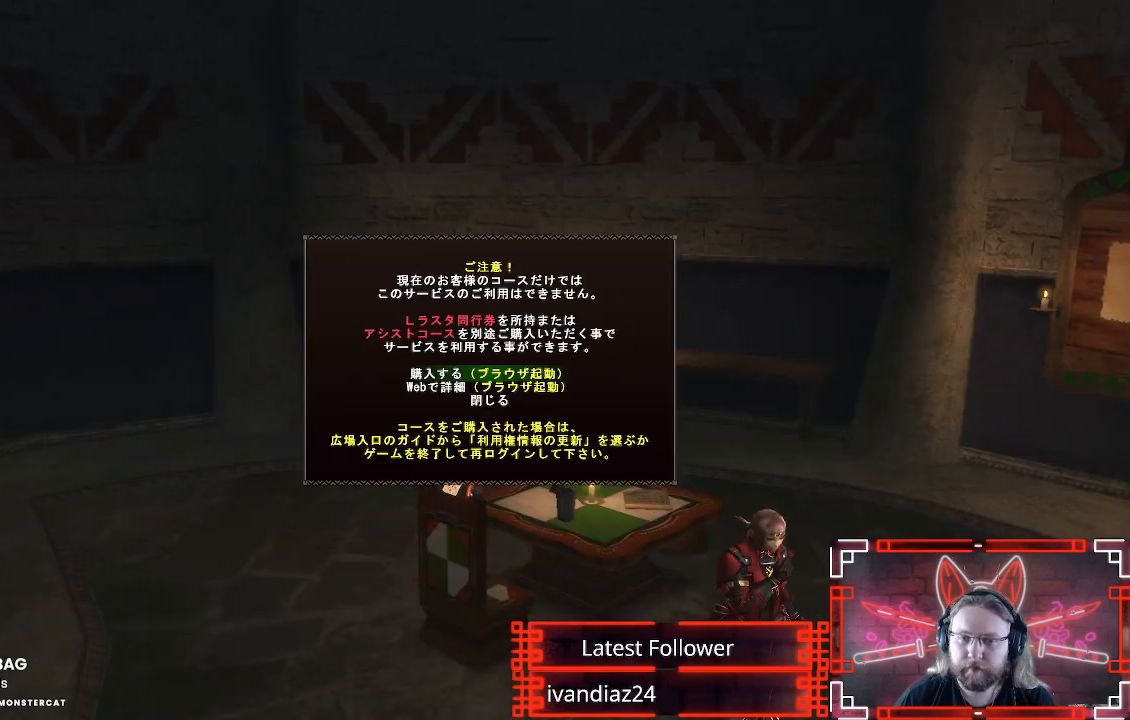
{"buttons": [], "left_stick": "center", "right_stick": "center", "events": []}
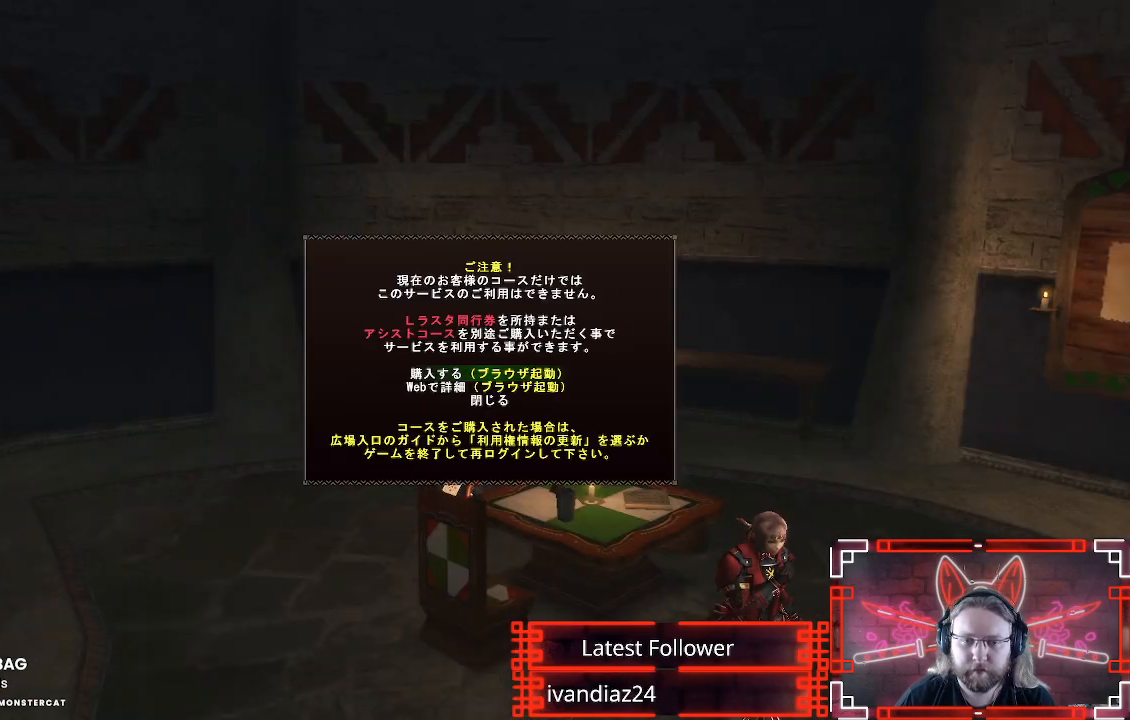
{"buttons": [], "left_stick": "center", "right_stick": "center", "events": []}
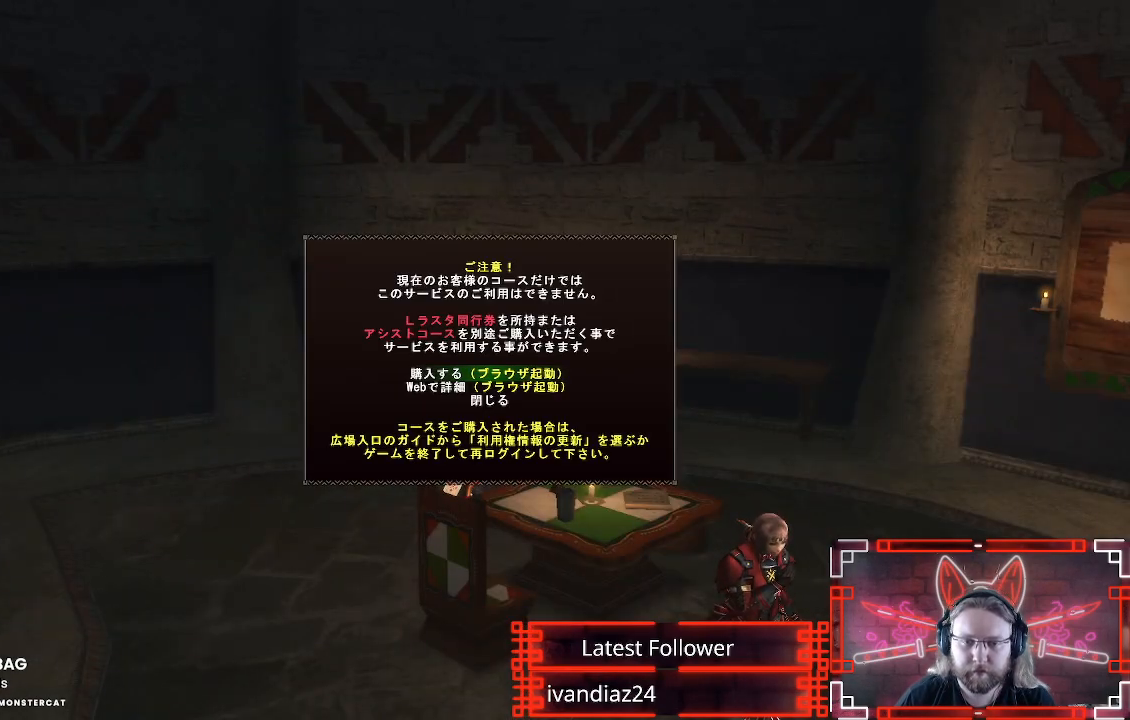
{"buttons": ["DPAD_DOWN"], "left_stick": "center", "right_stick": "center", "events": [[83, "A", "down"], [267, "A", "up"], [483, "DPAD_DOWN", "down"]]}
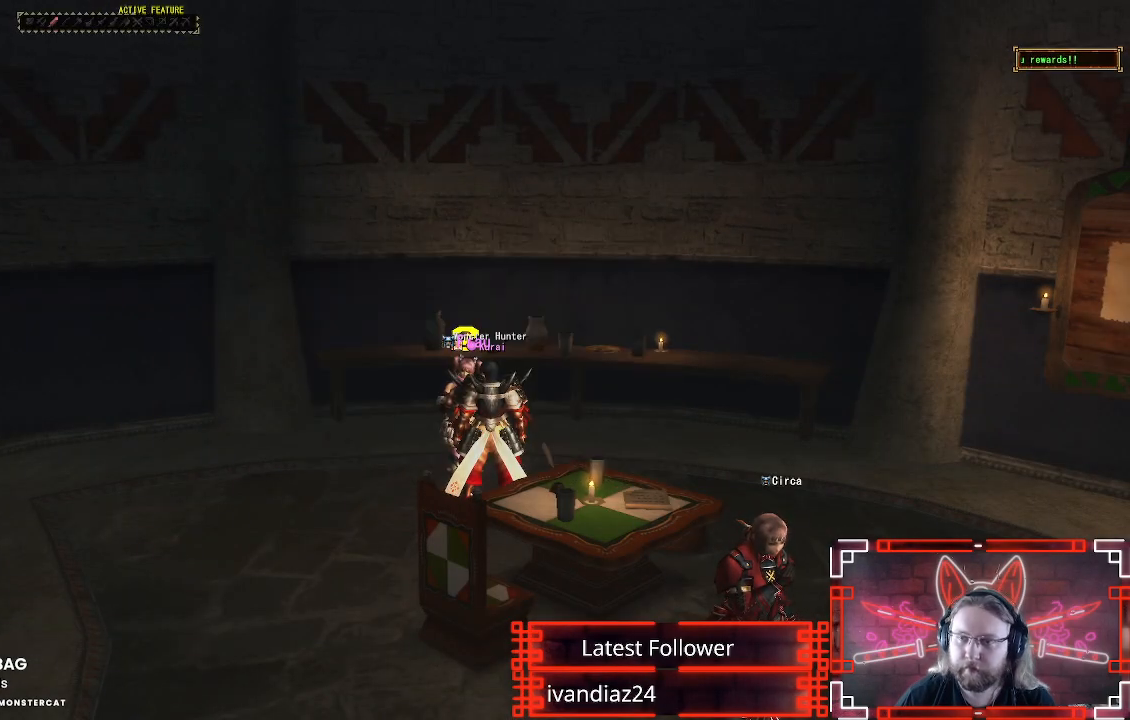
{"buttons": [], "left_stick": "center", "right_stick": "center", "events": [[83, "DPAD_DOWN", "up"], [283, "B", "down"], [433, "B", "up"]]}
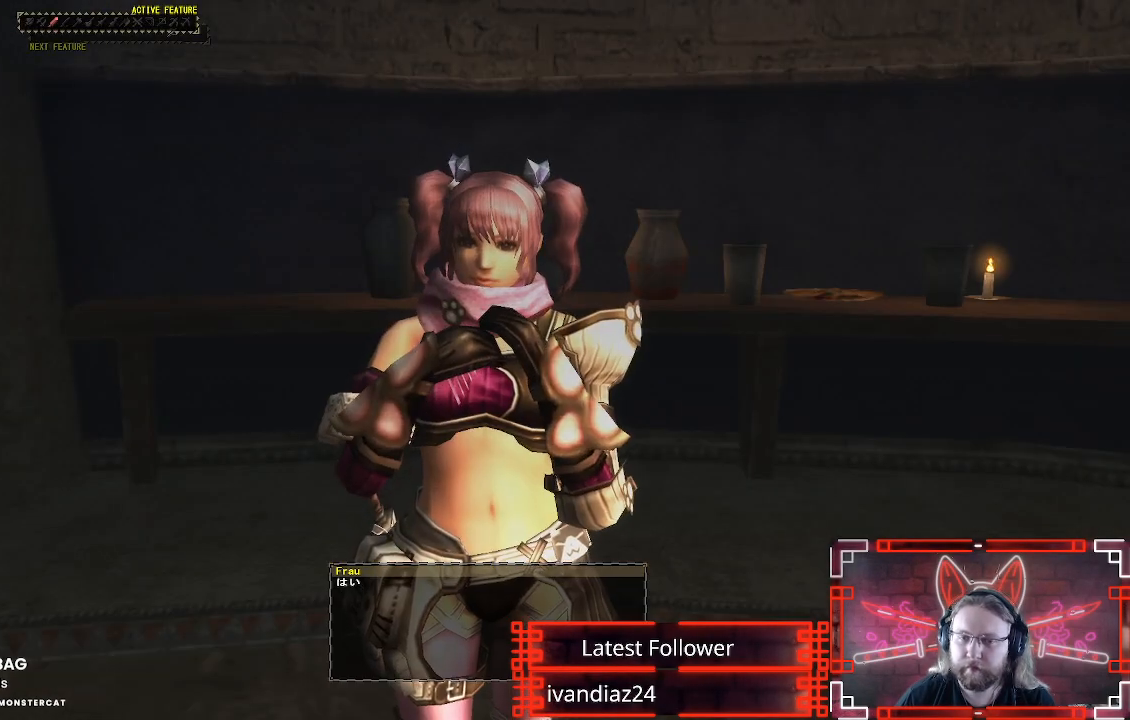
{"buttons": ["B"], "left_stick": "center", "right_stick": "center", "events": [[183, "B", "down"], [300, "B", "up"], [417, "B", "down"]]}
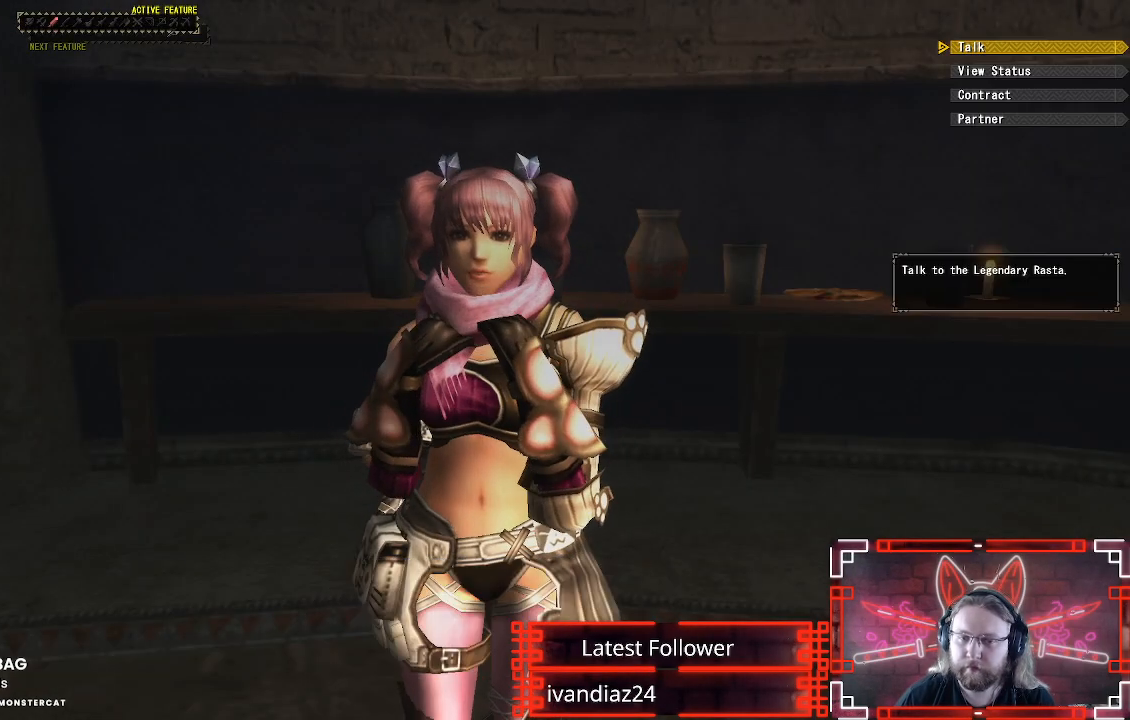
{"buttons": ["DPAD_DOWN"], "left_stick": "center", "right_stick": "center", "events": [[33, "B", "up"], [250, "DPAD_DOWN", "down"], [383, "DPAD_DOWN", "up"], [450, "DPAD_DOWN", "down"]]}
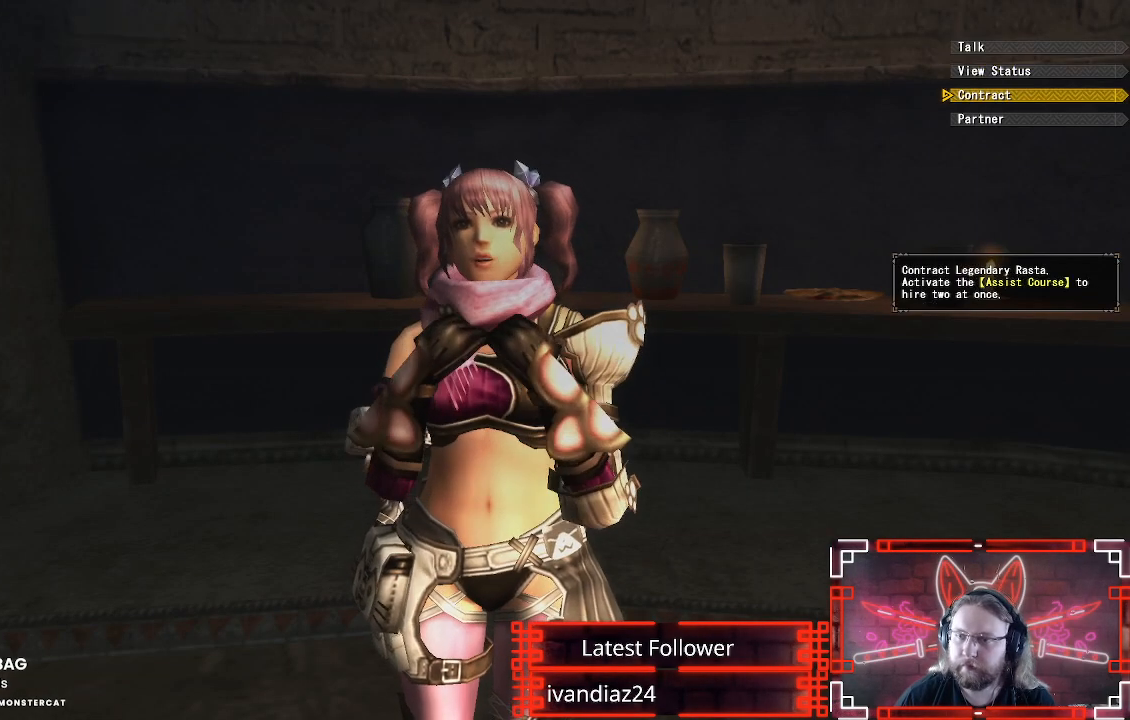
{"buttons": [], "left_stick": "center", "right_stick": "center", "events": [[83, "DPAD_DOWN", "up"], [133, "DPAD_DOWN", "down"], [283, "DPAD_DOWN", "up"]]}
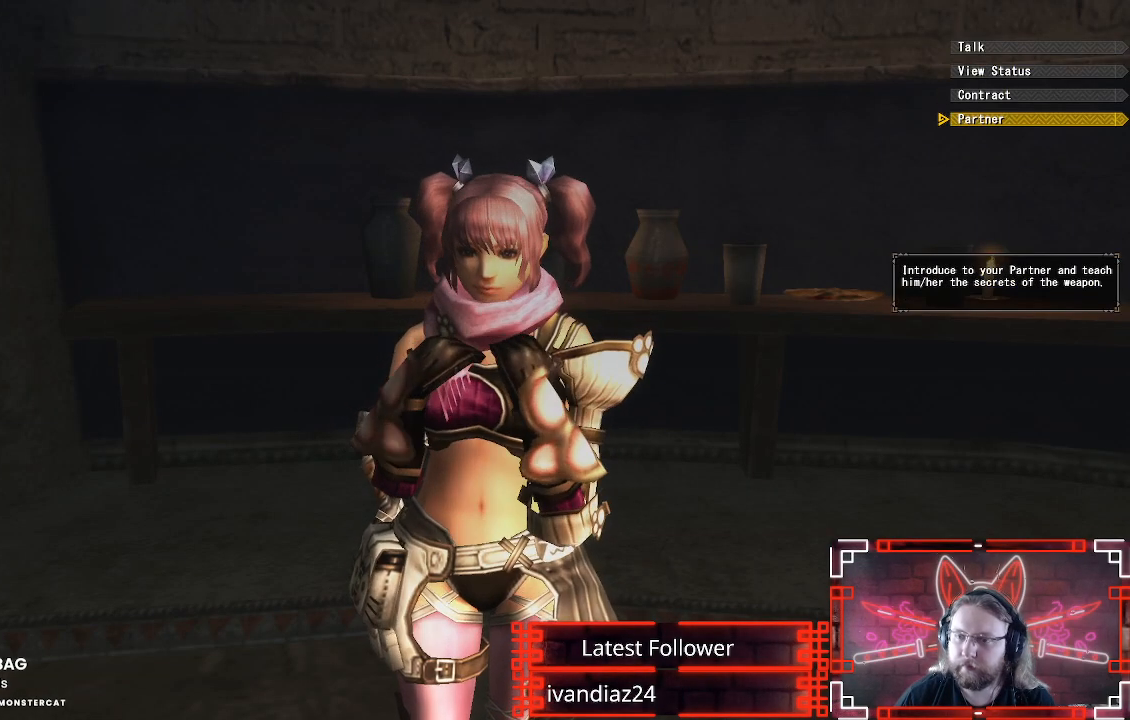
{"buttons": [], "left_stick": "center", "right_stick": "center", "events": []}
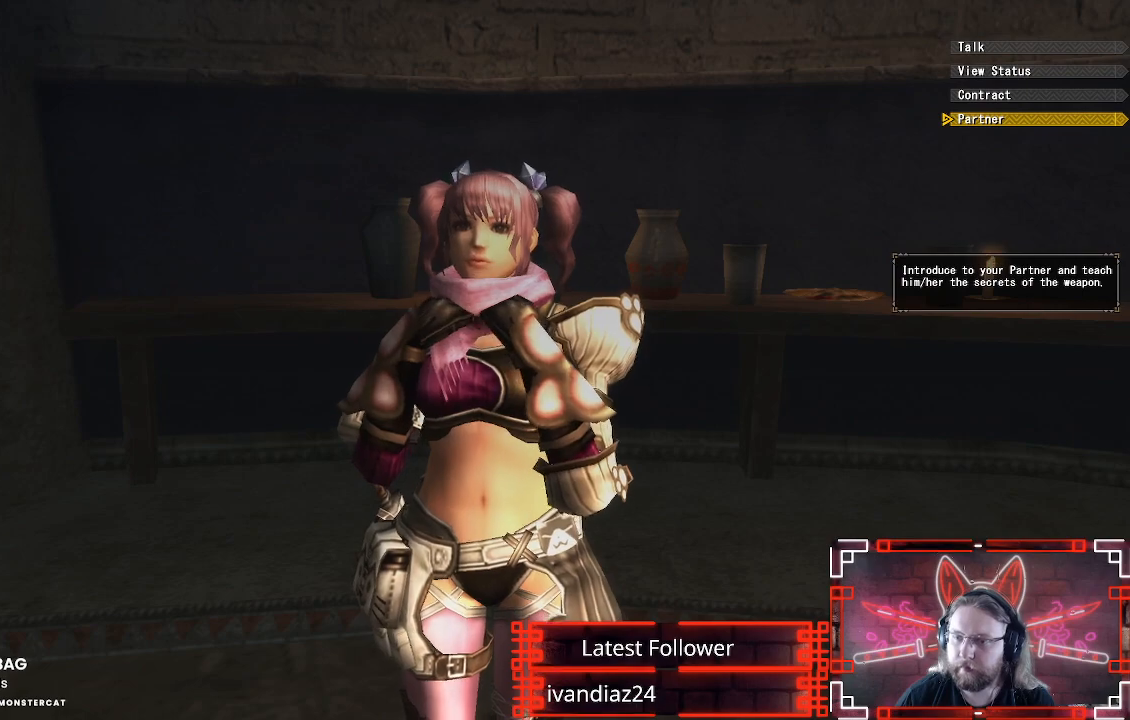
{"buttons": [], "left_stick": "center", "right_stick": "center", "events": []}
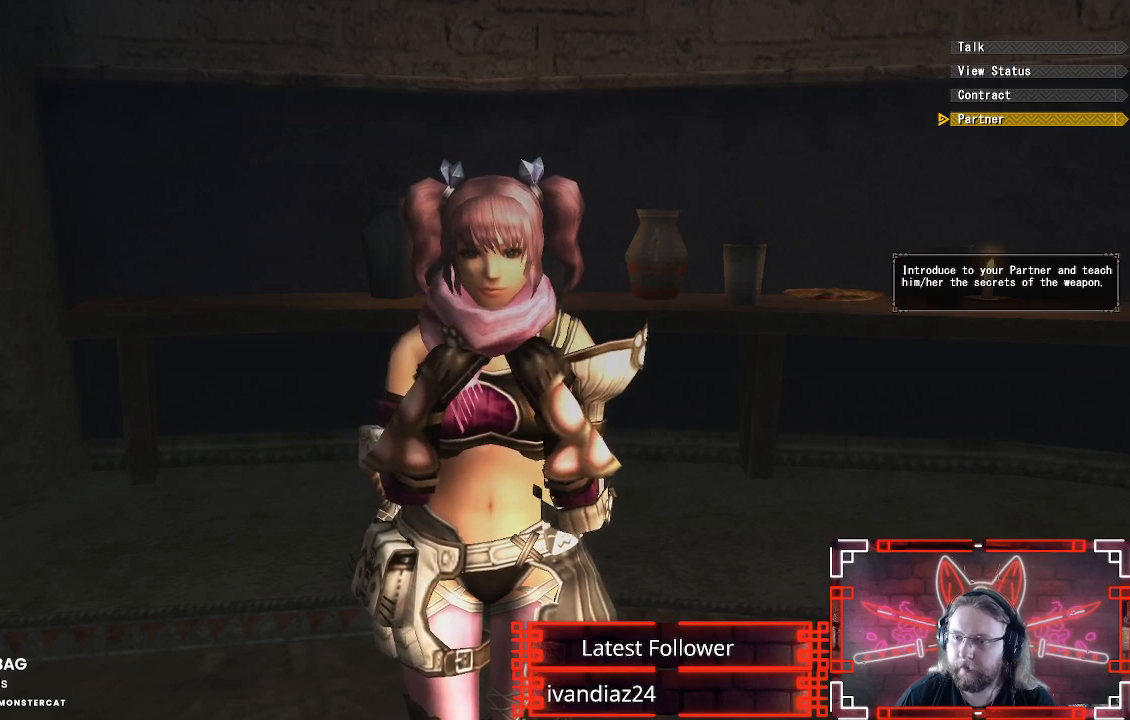
{"buttons": [], "left_stick": "center", "right_stick": "center", "events": [[283, "DPAD_UP", "down"], [400, "DPAD_UP", "up"]]}
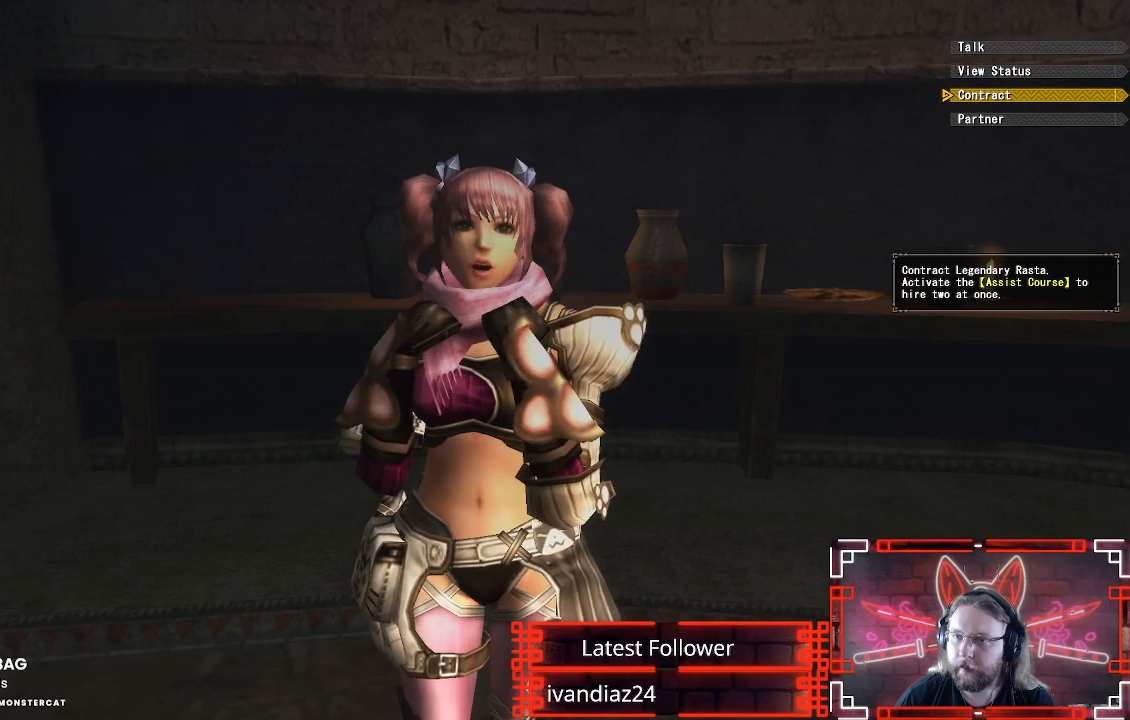
{"buttons": ["B"], "left_stick": "center", "right_stick": "center", "events": [[17, "DPAD_UP", "down"], [150, "DPAD_UP", "up"], [217, "DPAD_UP", "down"], [333, "B", "down"], [367, "DPAD_UP", "up"]]}
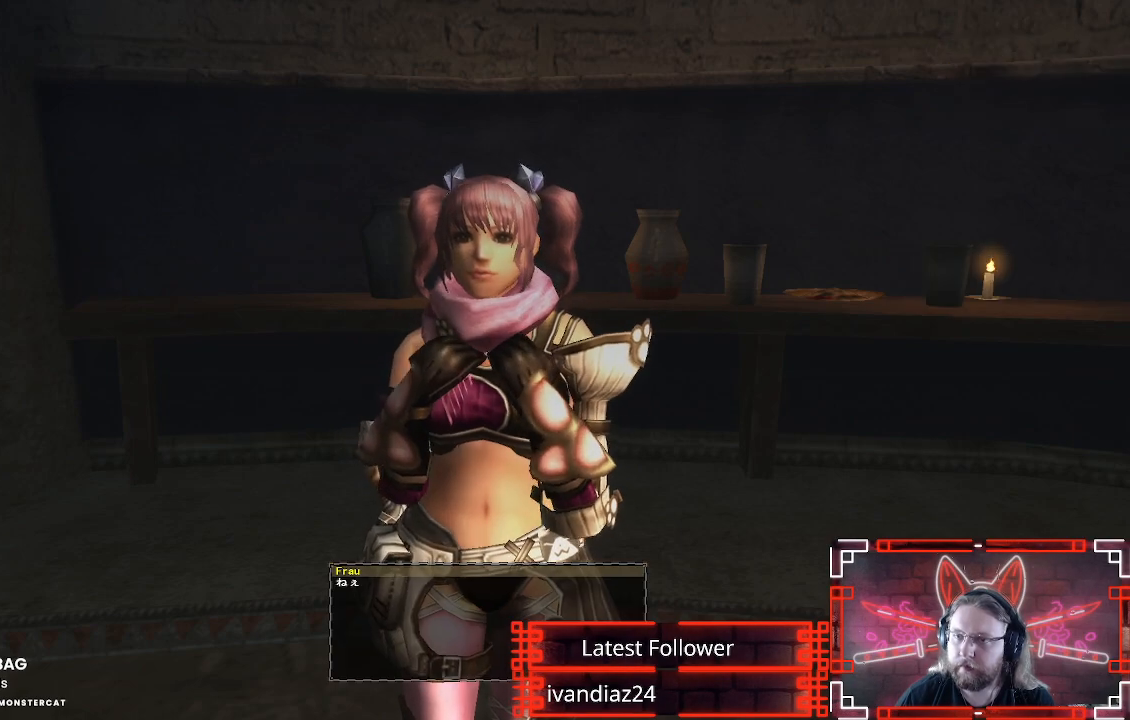
{"buttons": [], "left_stick": "center", "right_stick": "center", "events": [[17, "B", "up"], [300, "B", "down"], [467, "B", "up"]]}
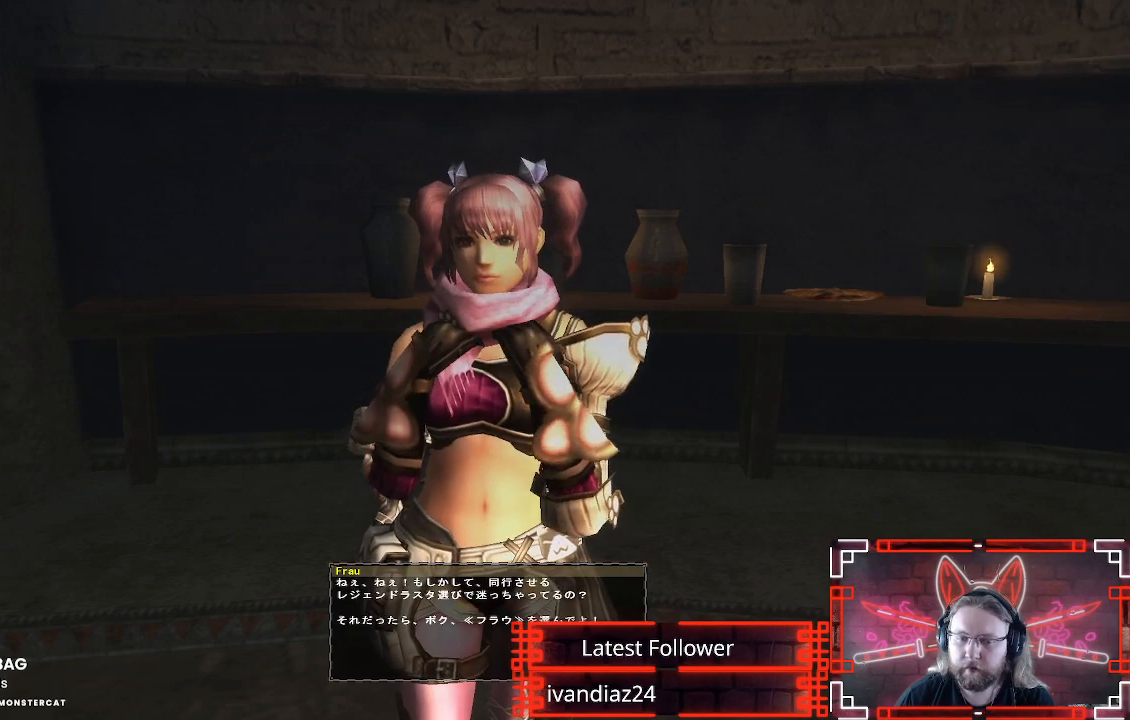
{"buttons": ["B"], "left_stick": "center", "right_stick": "center", "events": [[133, "B", "down"], [267, "B", "up"], [500, "B", "down"]]}
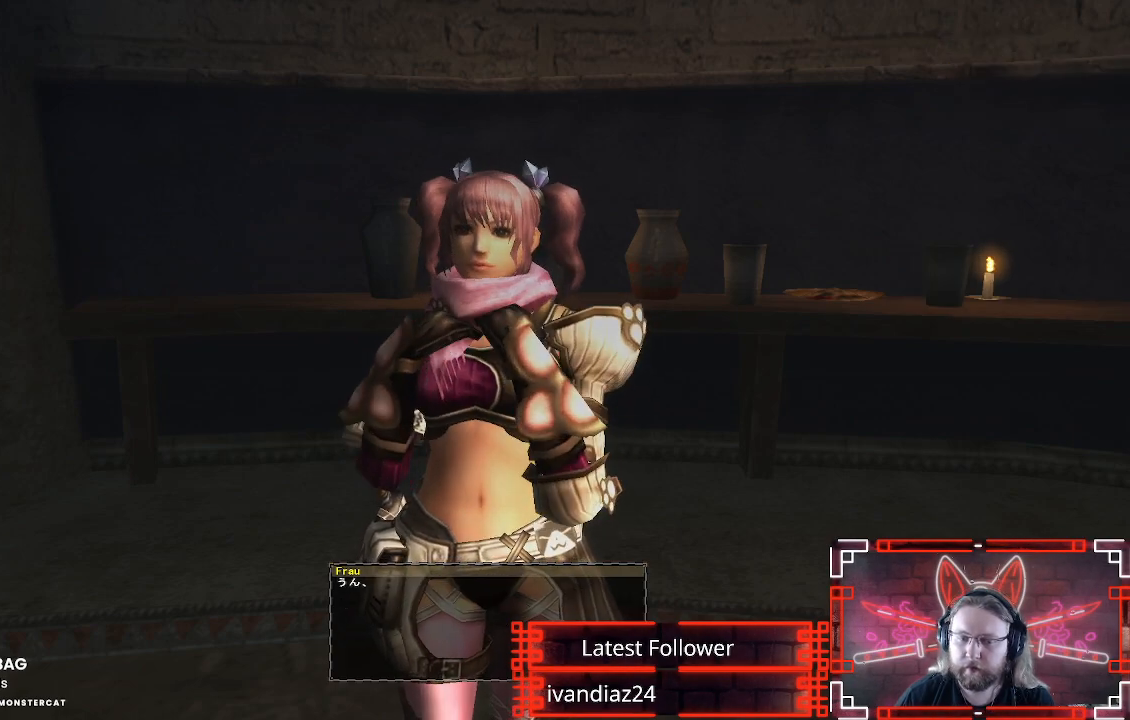
{"buttons": [], "left_stick": "center", "right_stick": "center", "events": [[100, "B", "up"], [200, "B", "down"], [283, "B", "up"]]}
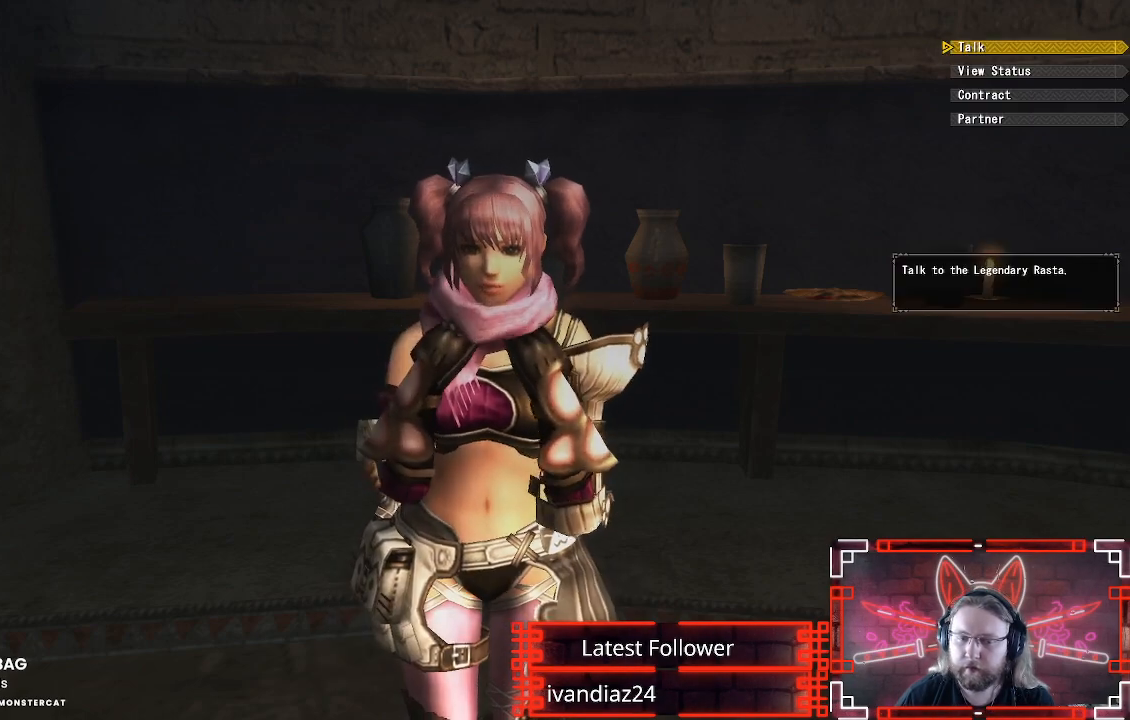
{"buttons": [], "left_stick": "center", "right_stick": "center", "events": []}
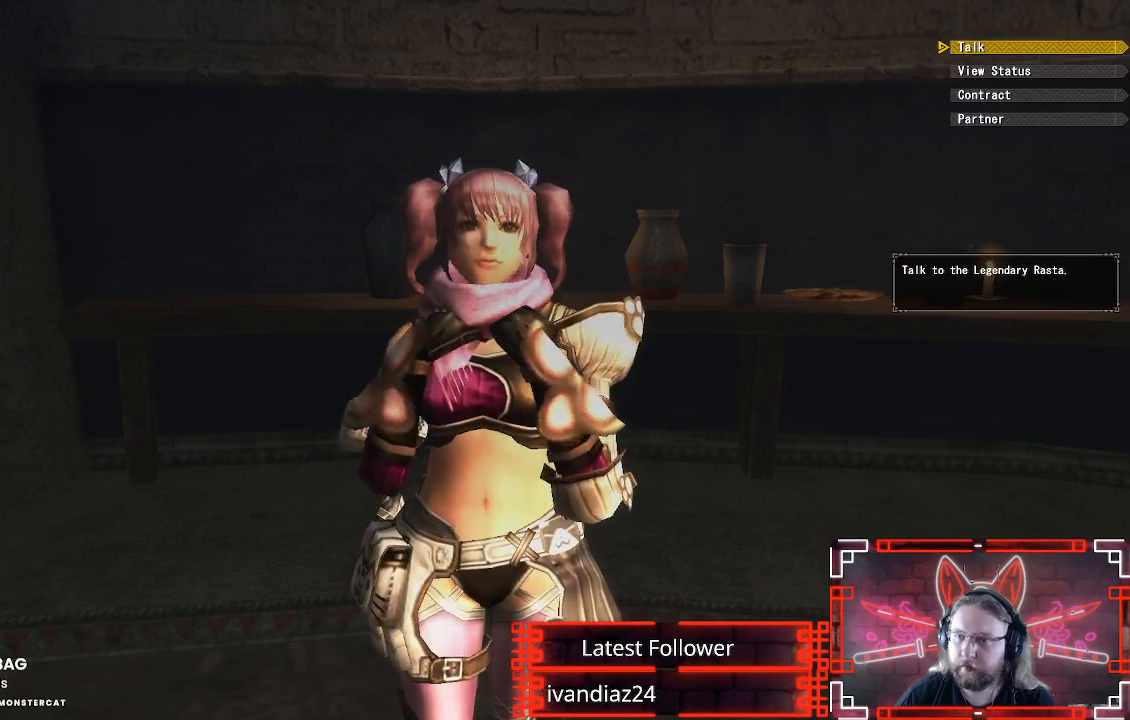
{"buttons": ["B"], "left_stick": "center", "right_stick": "center", "events": [[100, "DPAD_DOWN", "down"], [267, "DPAD_DOWN", "up"], [383, "B", "down"]]}
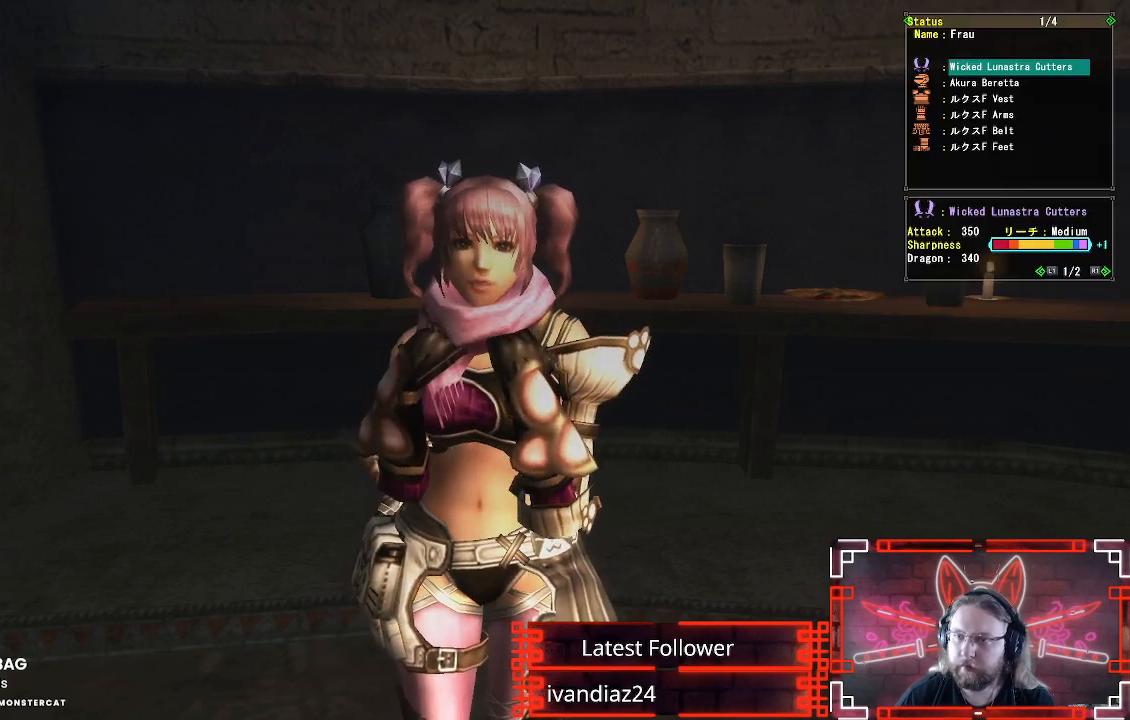
{"buttons": [], "left_stick": "center", "right_stick": "center", "events": [[33, "B", "up"]]}
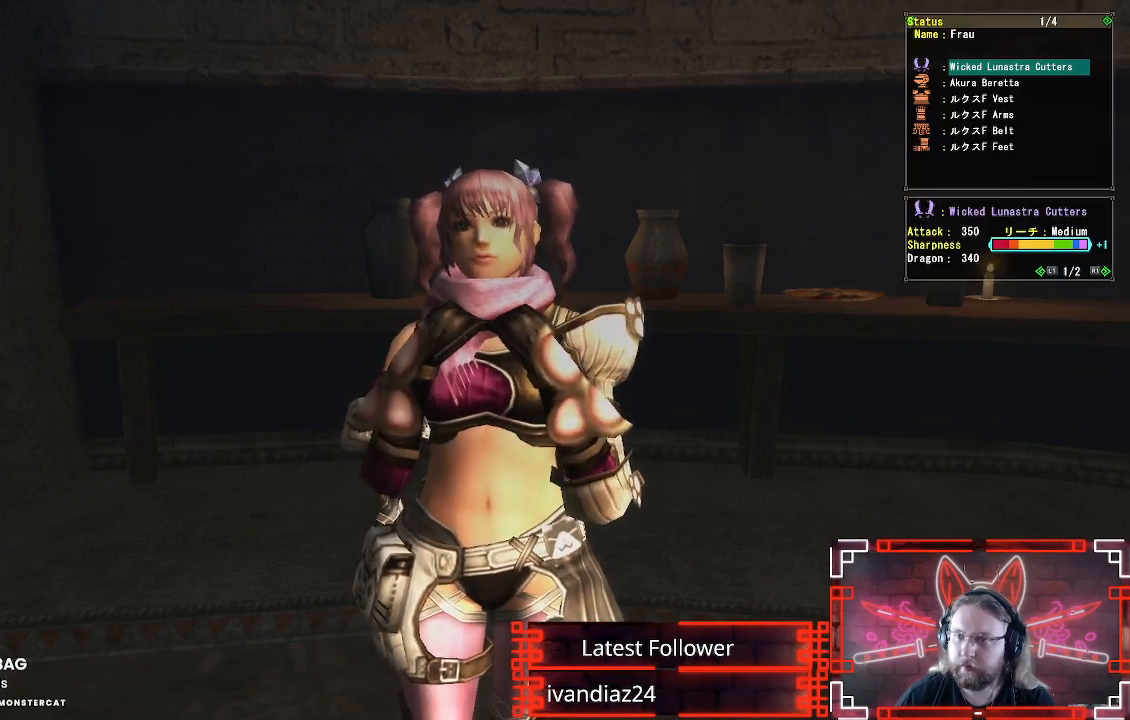
{"buttons": [], "left_stick": "center", "right_stick": "center", "events": []}
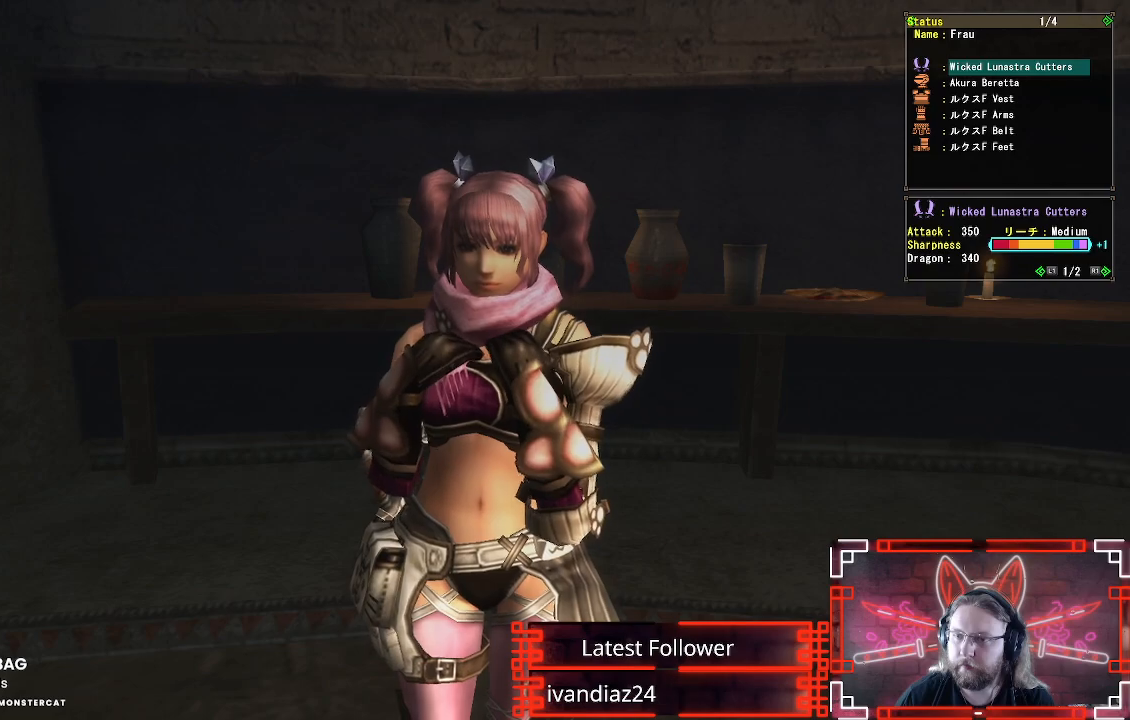
{"buttons": ["DPAD_RIGHT"], "left_stick": "center", "right_stick": "center", "events": [[400, "DPAD_RIGHT", "down"]]}
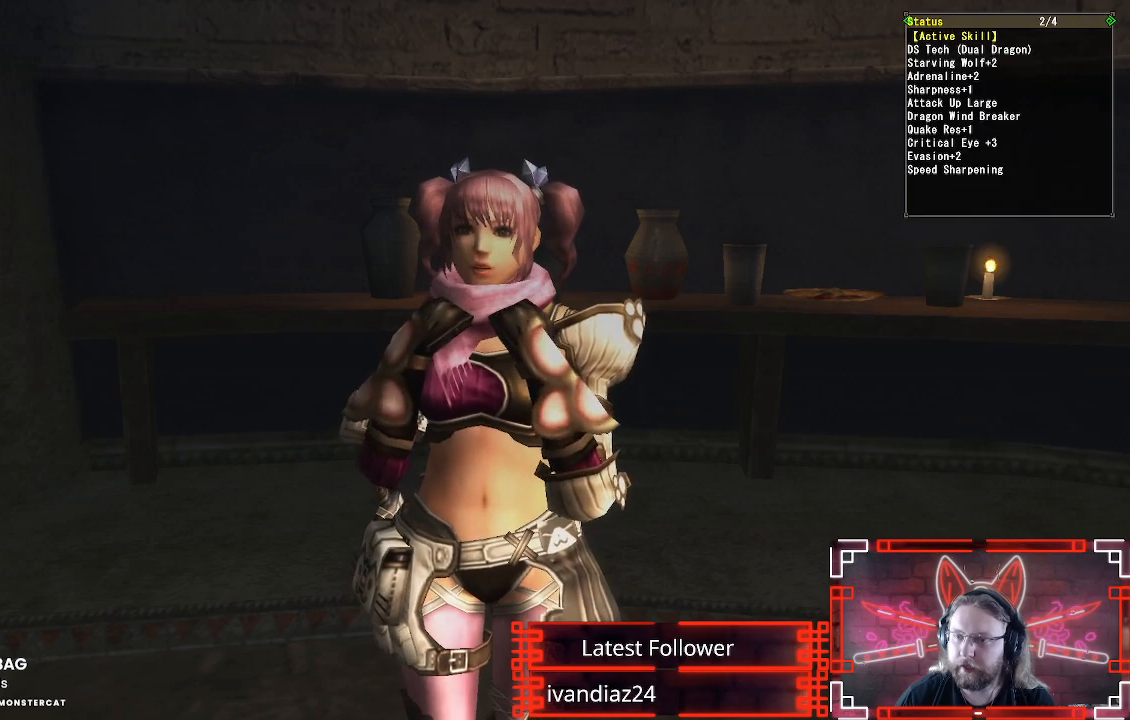
{"buttons": [], "left_stick": "center", "right_stick": "center", "events": [[67, "DPAD_RIGHT", "up"]]}
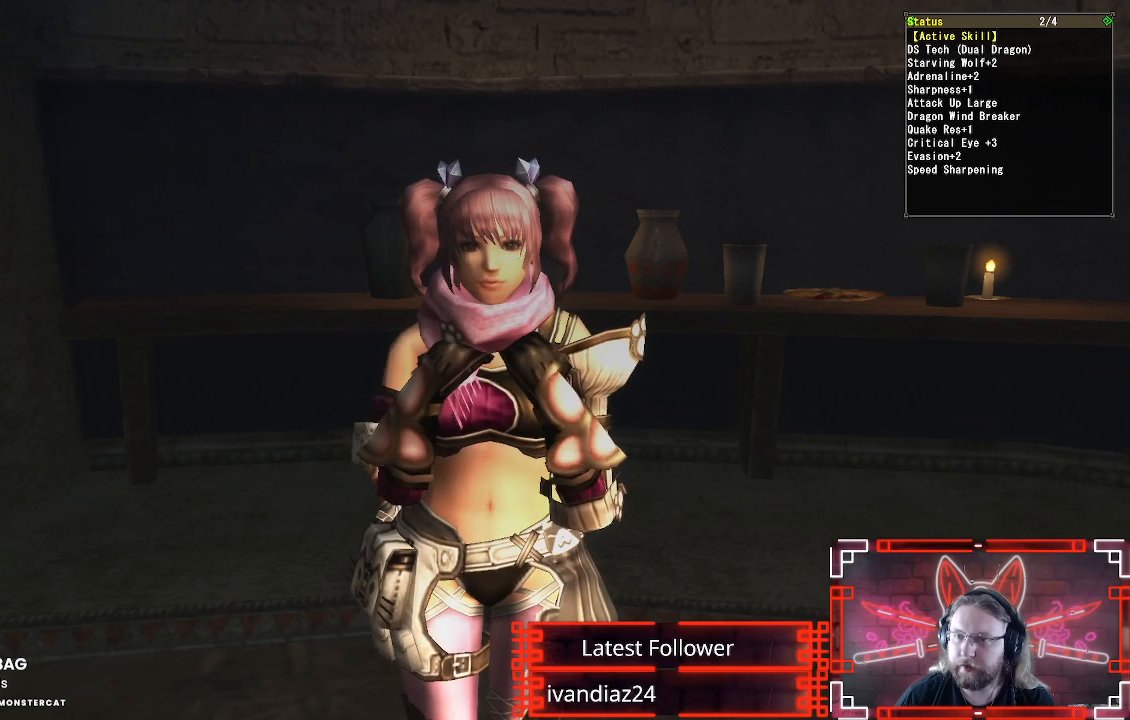
{"buttons": ["A", "DPAD_LEFT"], "left_stick": "center", "right_stick": "center", "events": [[350, "DPAD_LEFT", "down"], [500, "A", "down"]]}
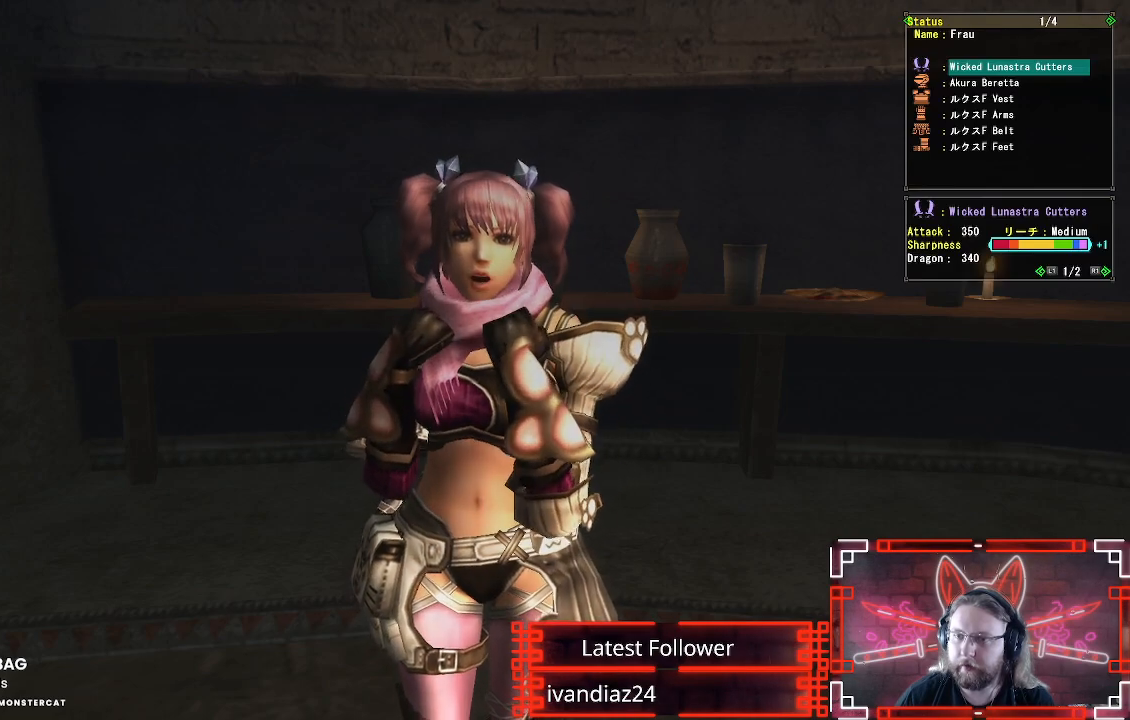
{"buttons": [], "left_stick": "center", "right_stick": "center", "events": [[33, "DPAD_LEFT", "up"], [133, "A", "up"], [233, "A", "down"], [300, "A", "up"], [400, "A", "down"], [483, "A", "up"]]}
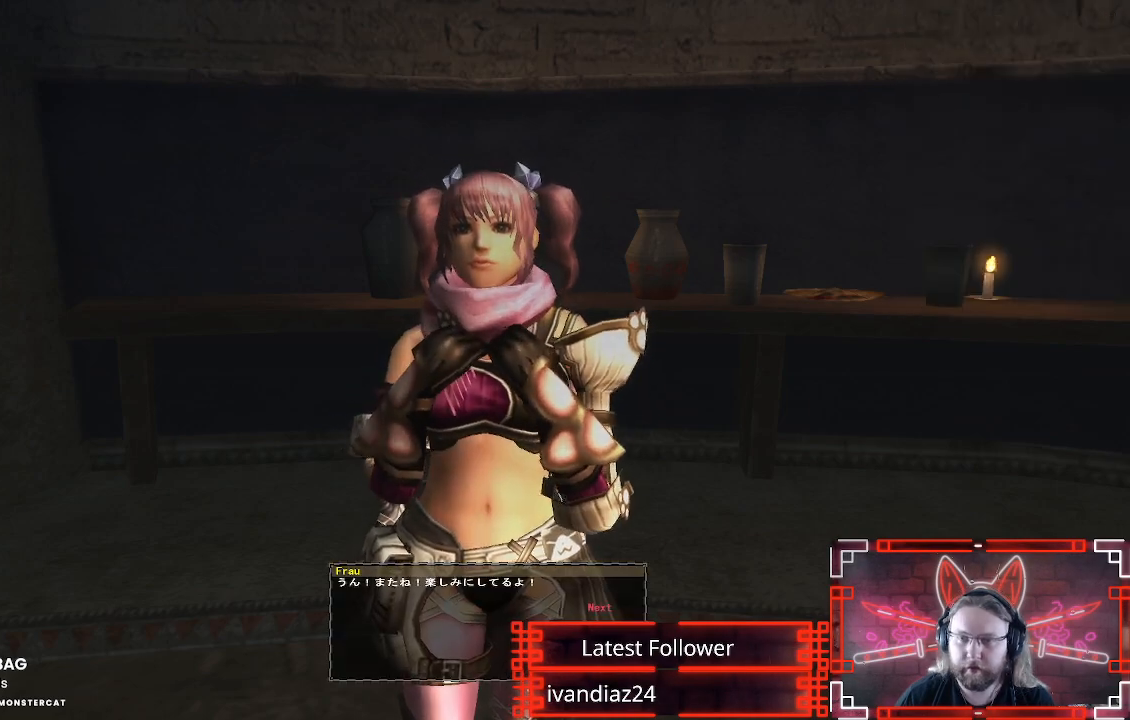
{"buttons": [], "left_stick": "down", "right_stick": "center", "events": [[117, "A", "down"], [217, "A", "up"], [300, "A", "down"], [367, "A", "up"], [367, "left_stick", "down"]]}
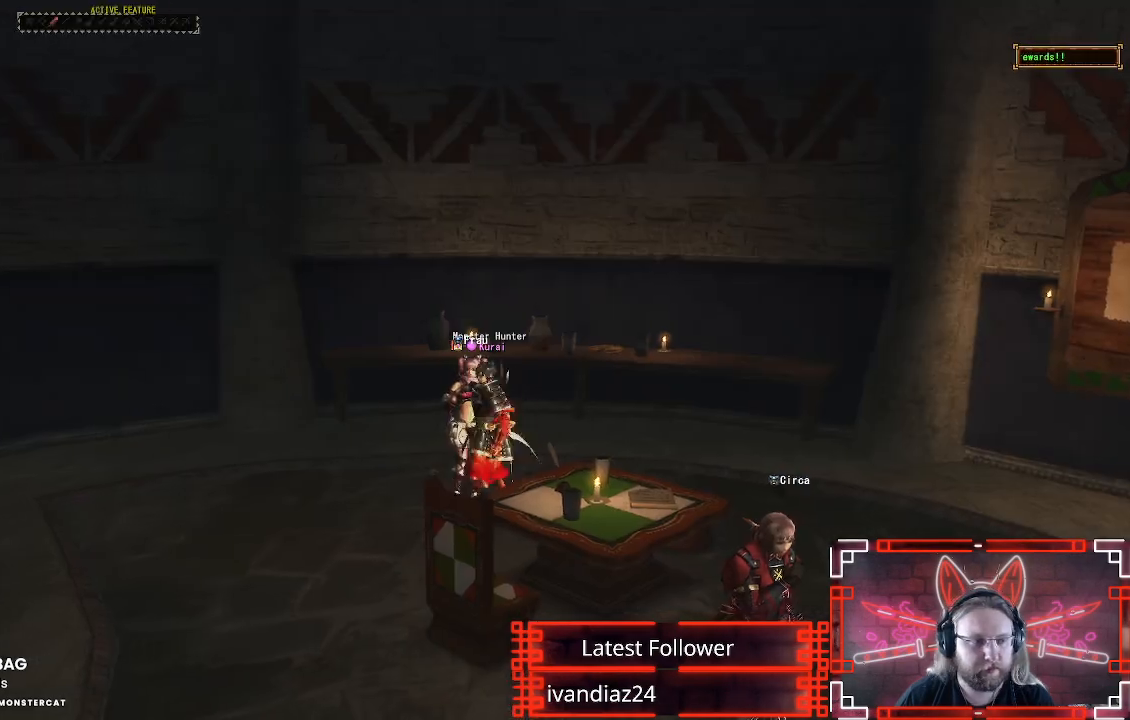
{"buttons": ["R1"], "left_stick": "down", "right_stick": "left", "events": [[233, "R1", "down"], [250, "right_stick", "left"]]}
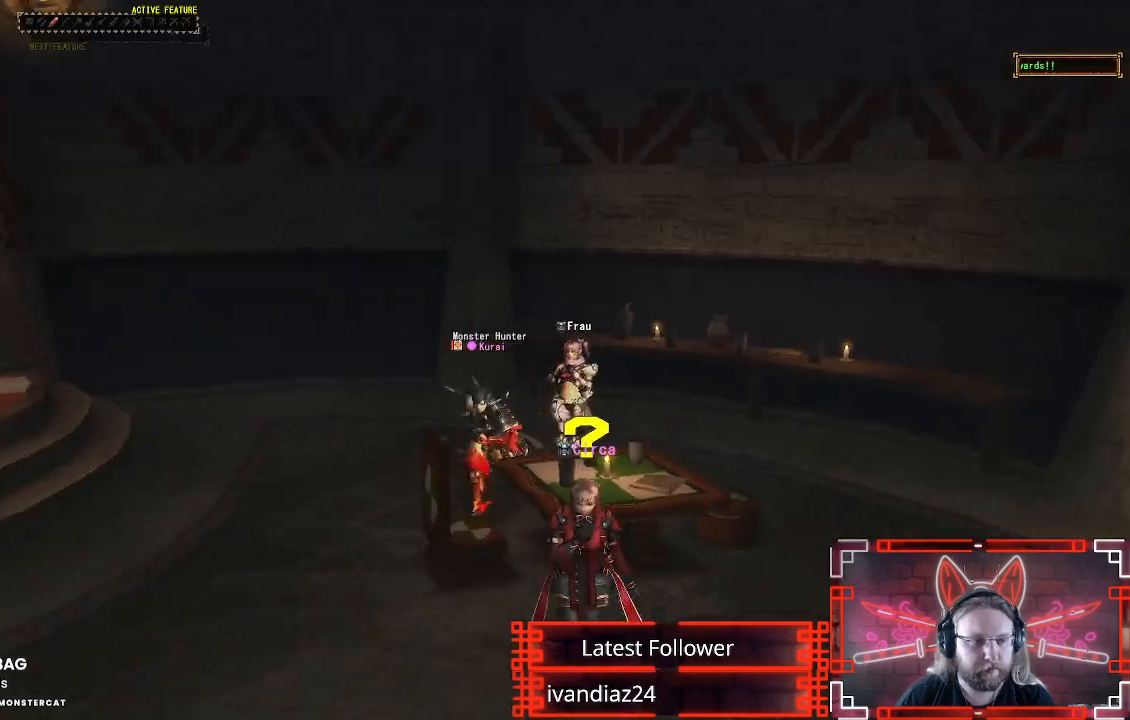
{"buttons": ["R1"], "left_stick": "up-left", "right_stick": "center", "events": [[50, "left_stick", "down-left"], [250, "left_stick", "up-left"], [350, "right_stick", "center"]]}
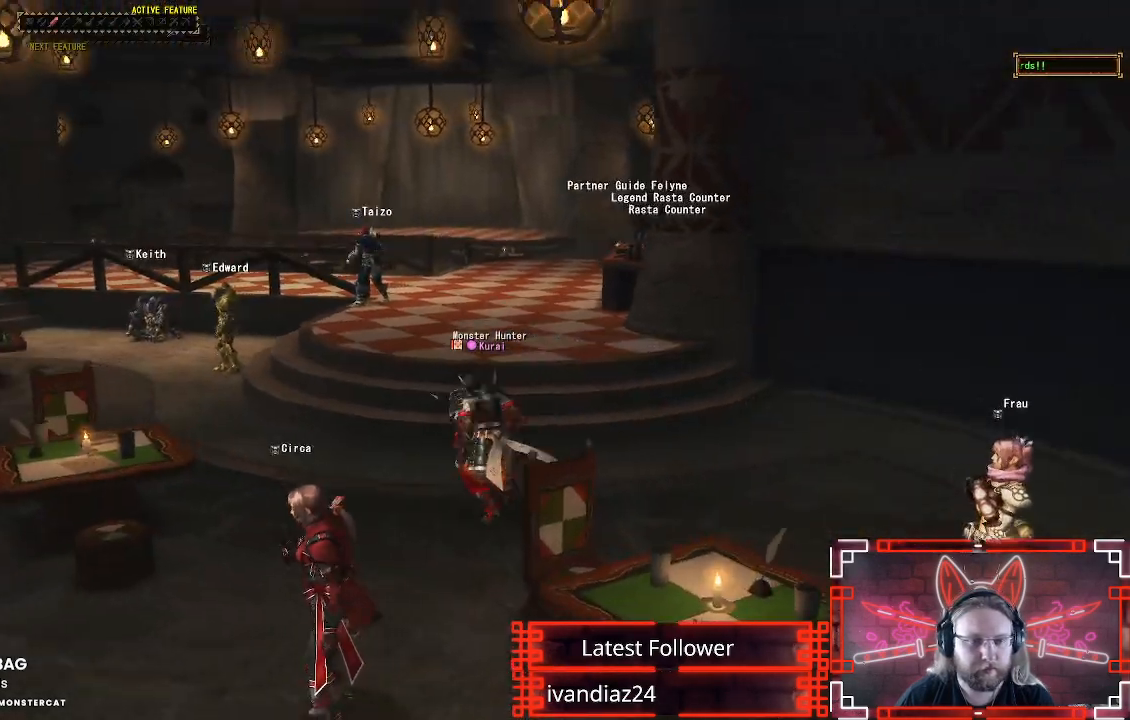
{"buttons": ["R1"], "left_stick": "up", "right_stick": "center", "events": [[50, "left_stick", "up"], [183, "right_stick", "right"], [350, "right_stick", "center"]]}